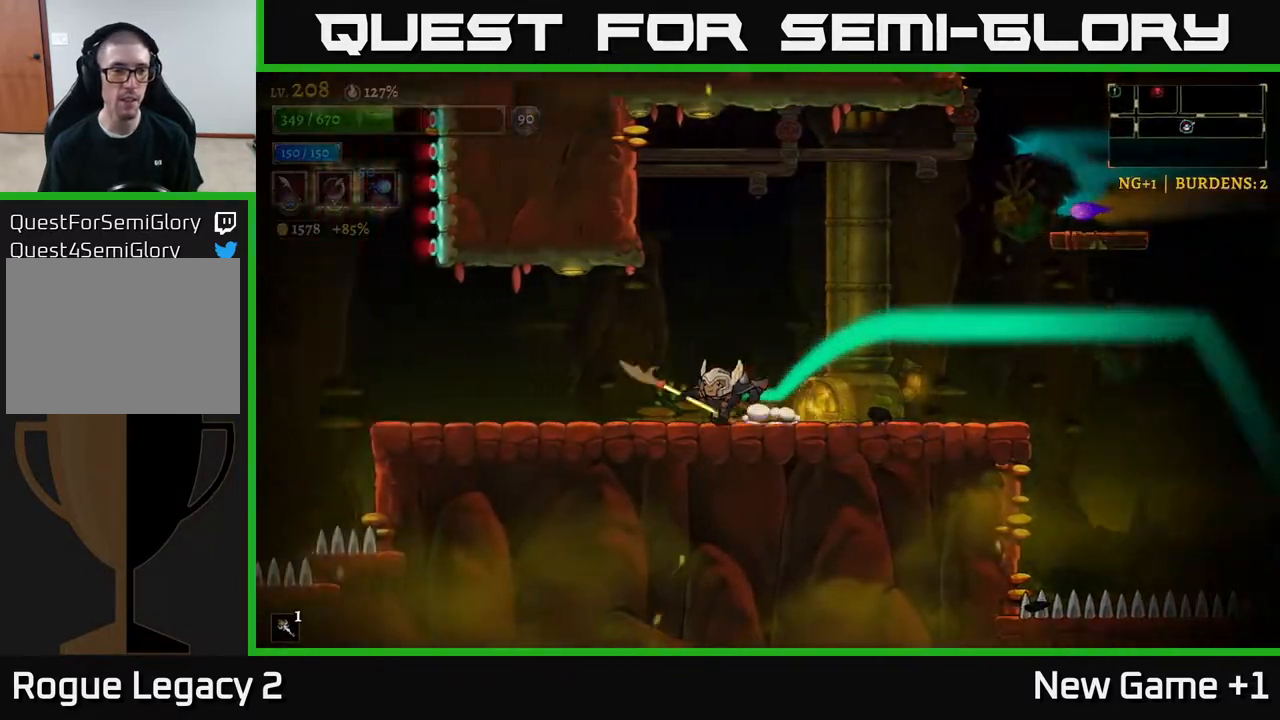
Gameplay with a controller (Xbox layout); each line is a JSON object with the inputs held at the frame after it. "events" lists button and stick changes between this image and that frame as [ms after this image, input, new state], when the widget could be followed in between.
{"buttons": ["A", "L2"], "left_stick": "left", "right_stick": "center", "events": [[33, "L2", "down"], [500, "A", "down"]]}
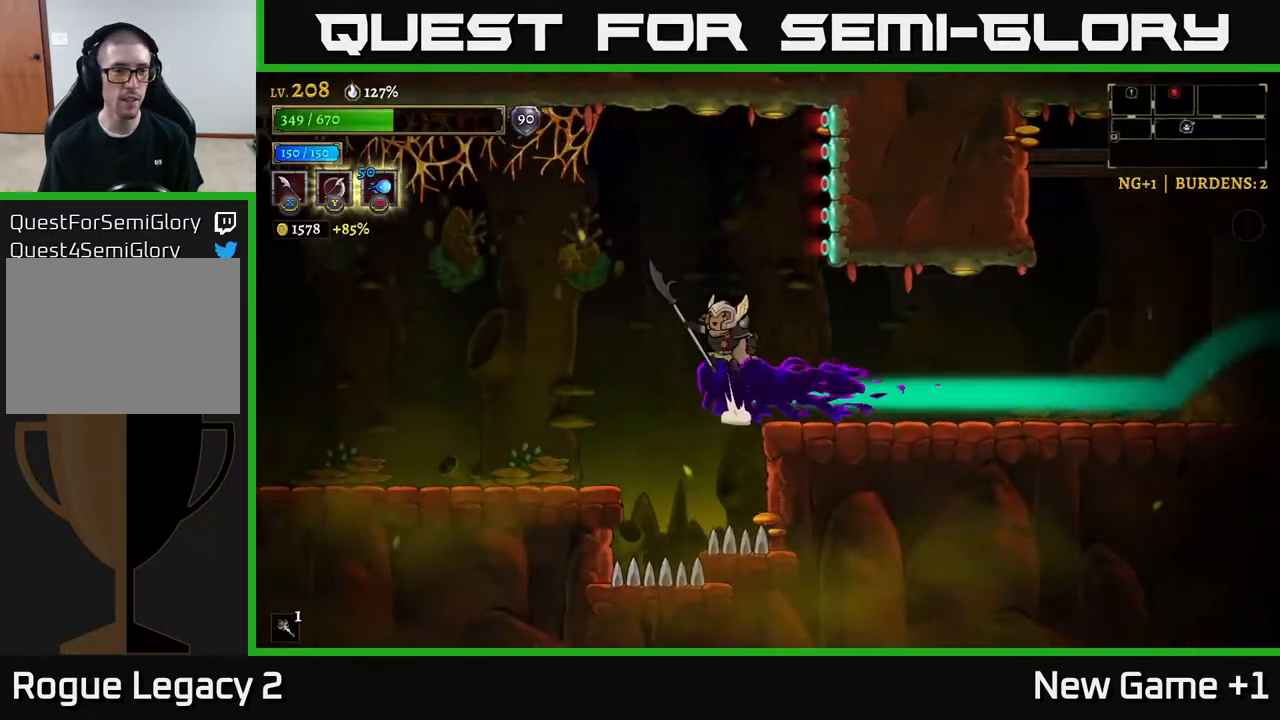
{"buttons": ["L2"], "left_stick": "left", "right_stick": "center", "events": [[33, "L2", "up"], [167, "A", "up"], [267, "L2", "down"]]}
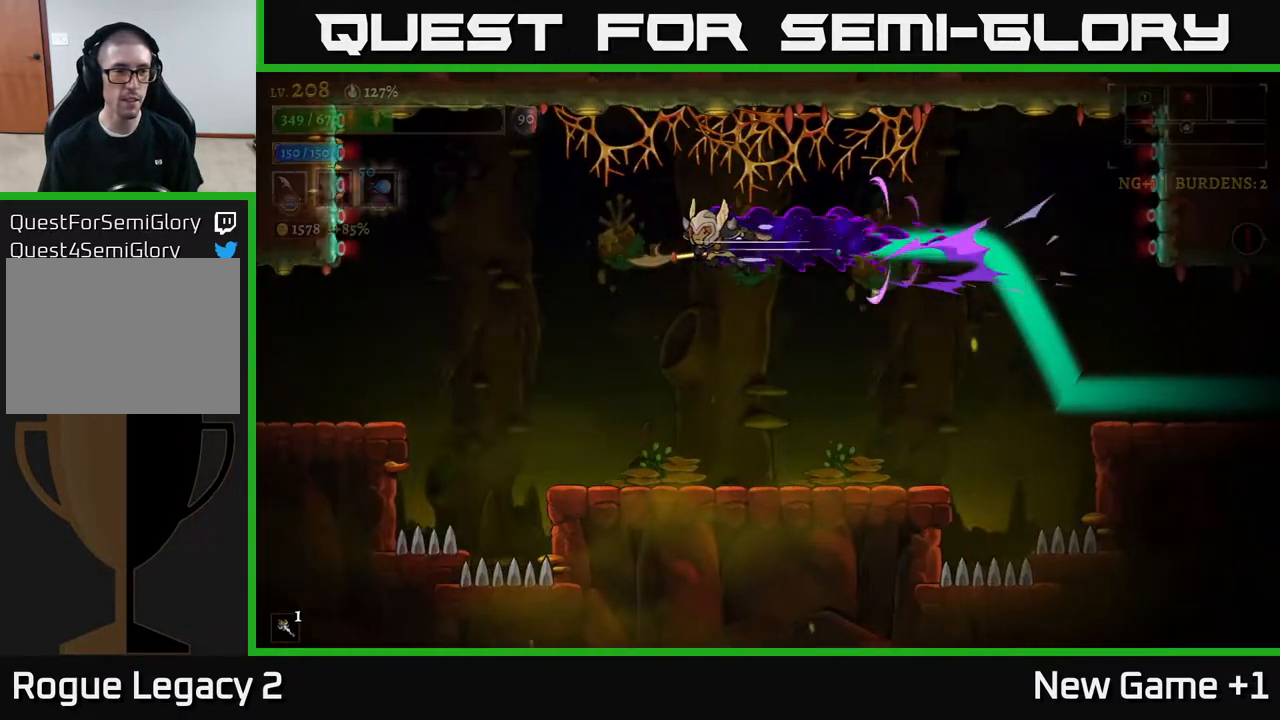
{"buttons": [], "left_stick": "left", "right_stick": "center", "events": [[300, "L2", "up"]]}
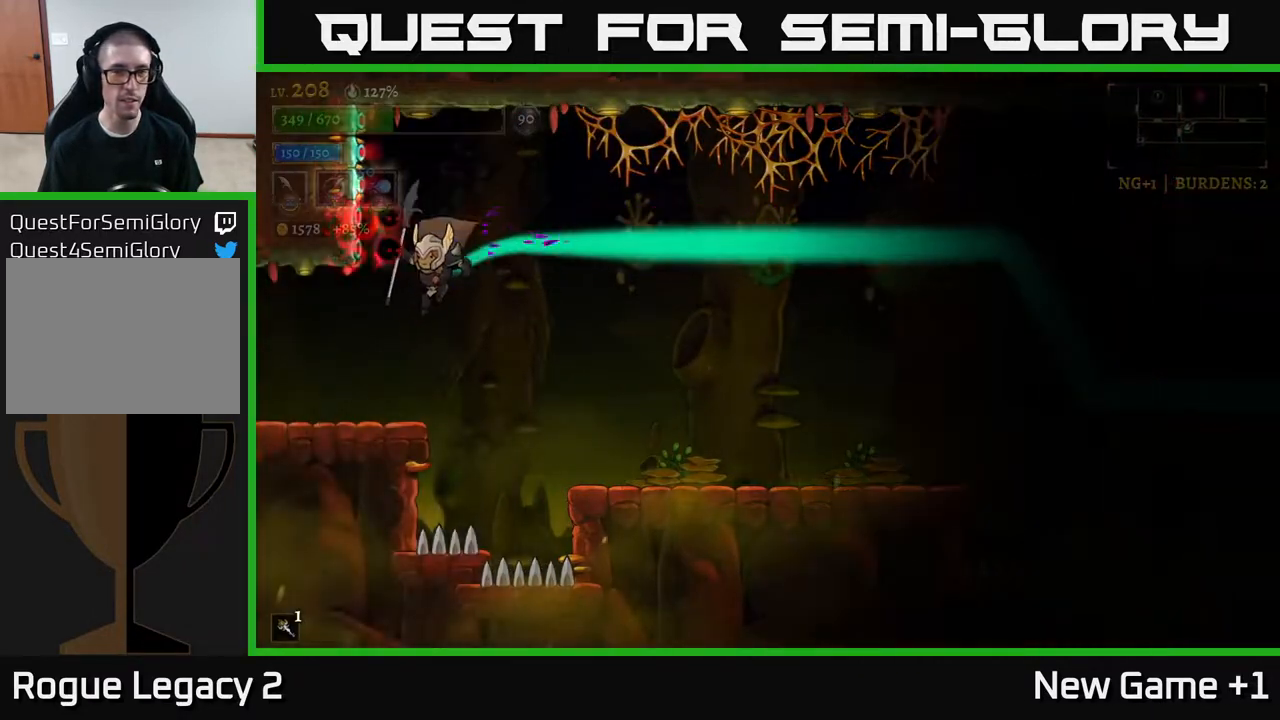
{"buttons": ["L2"], "left_stick": "left", "right_stick": "center", "events": [[250, "L2", "down"]]}
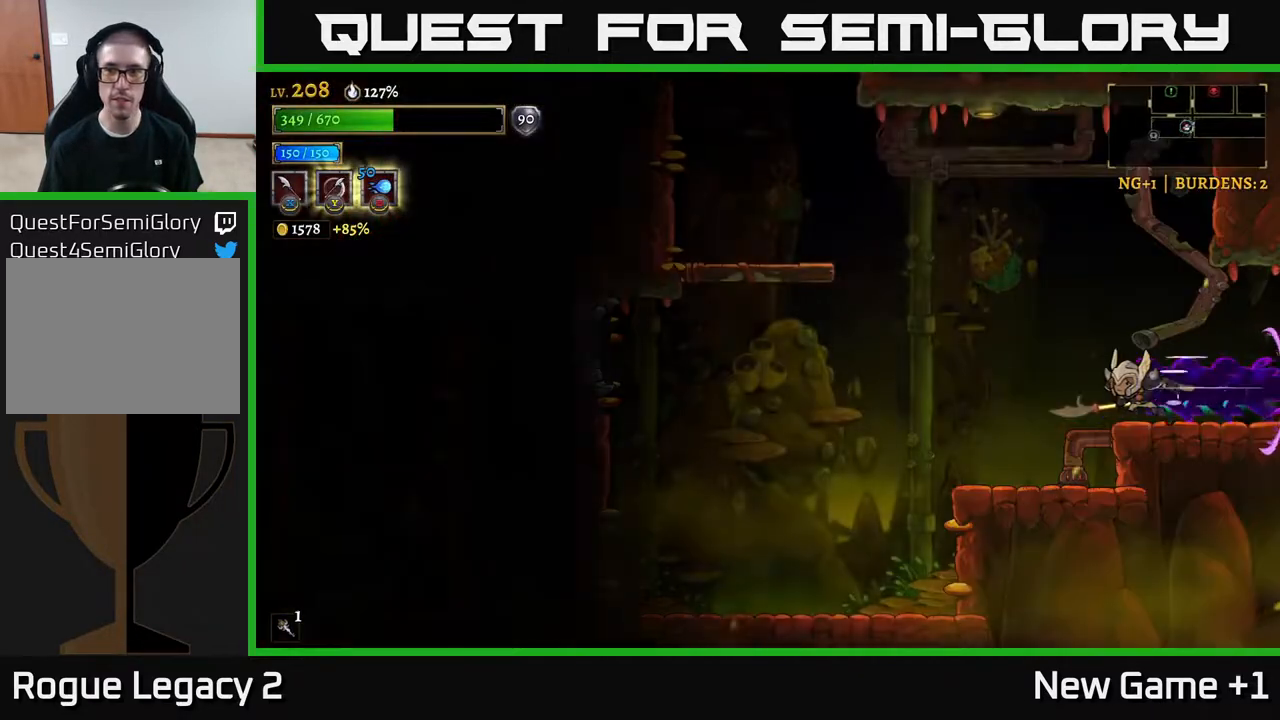
{"buttons": ["A"], "left_stick": "left", "right_stick": "center", "events": [[183, "A", "down"], [183, "L2", "up"]]}
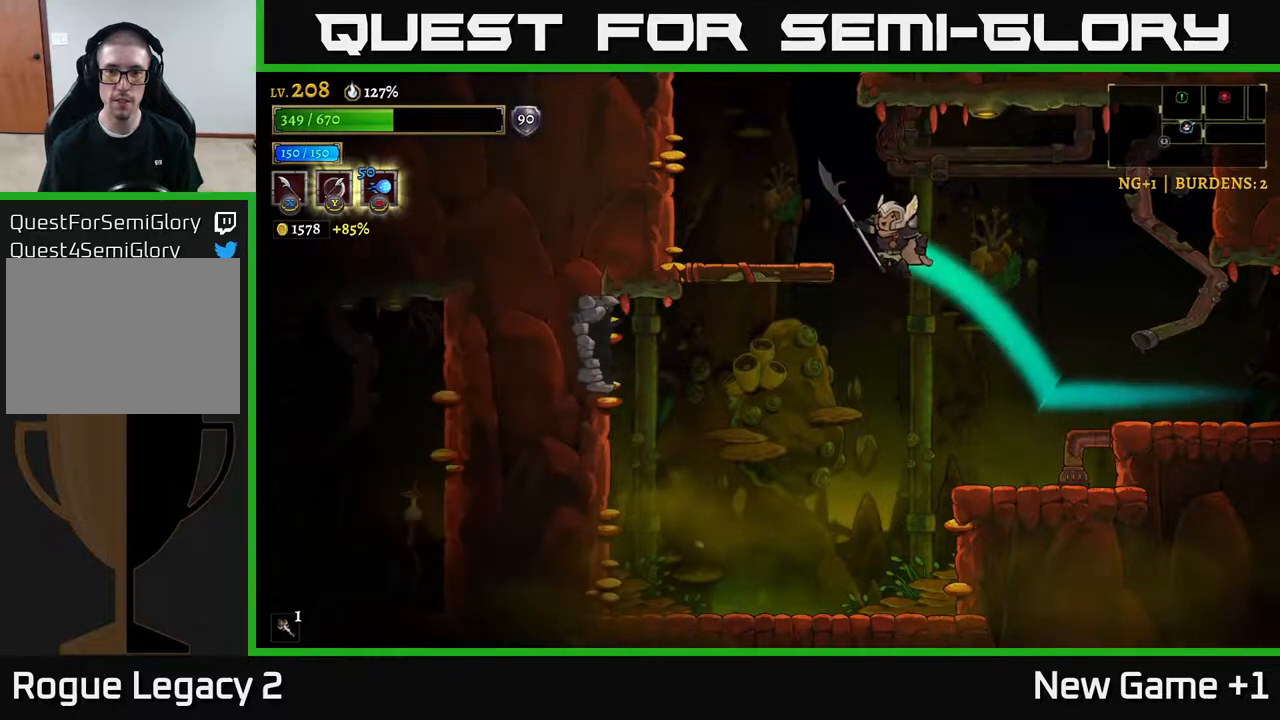
{"buttons": [], "left_stick": "center", "right_stick": "center", "events": [[250, "A", "up"], [300, "A", "down"], [433, "A", "up"], [500, "left_stick", "center"]]}
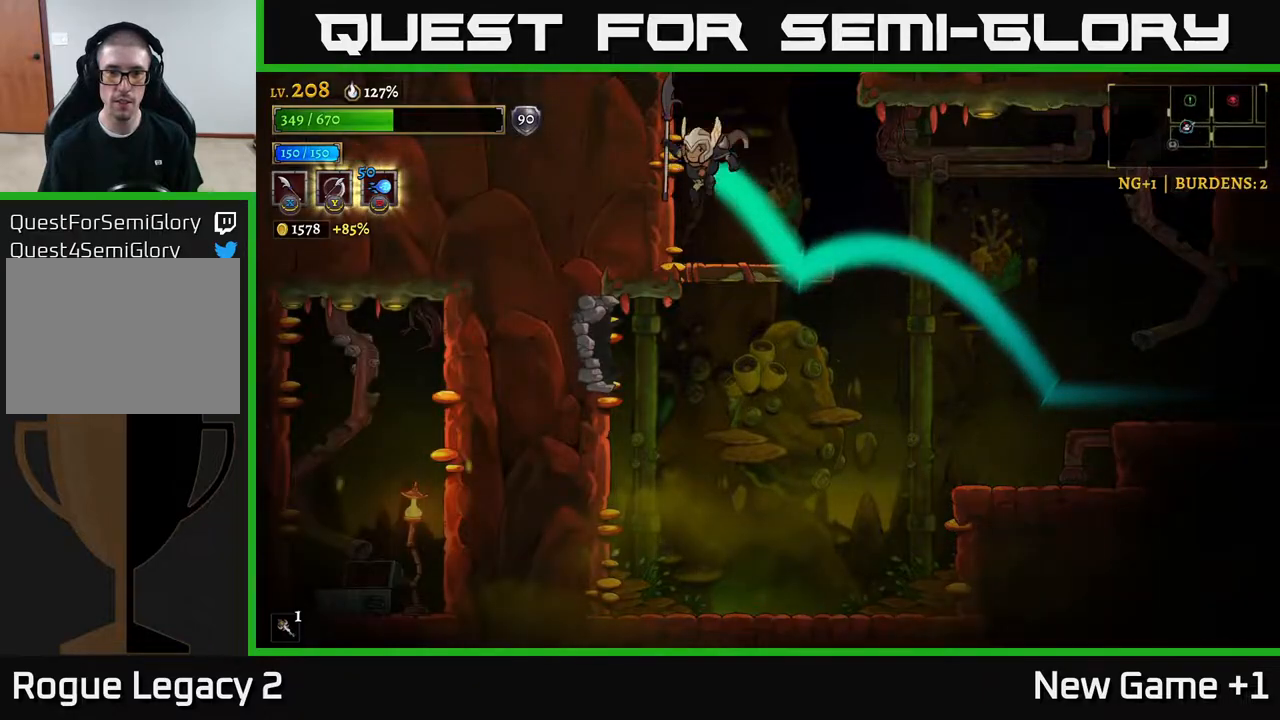
{"buttons": [], "left_stick": "center", "right_stick": "center", "events": [[183, "SELECT", "down"], [350, "SELECT", "up"]]}
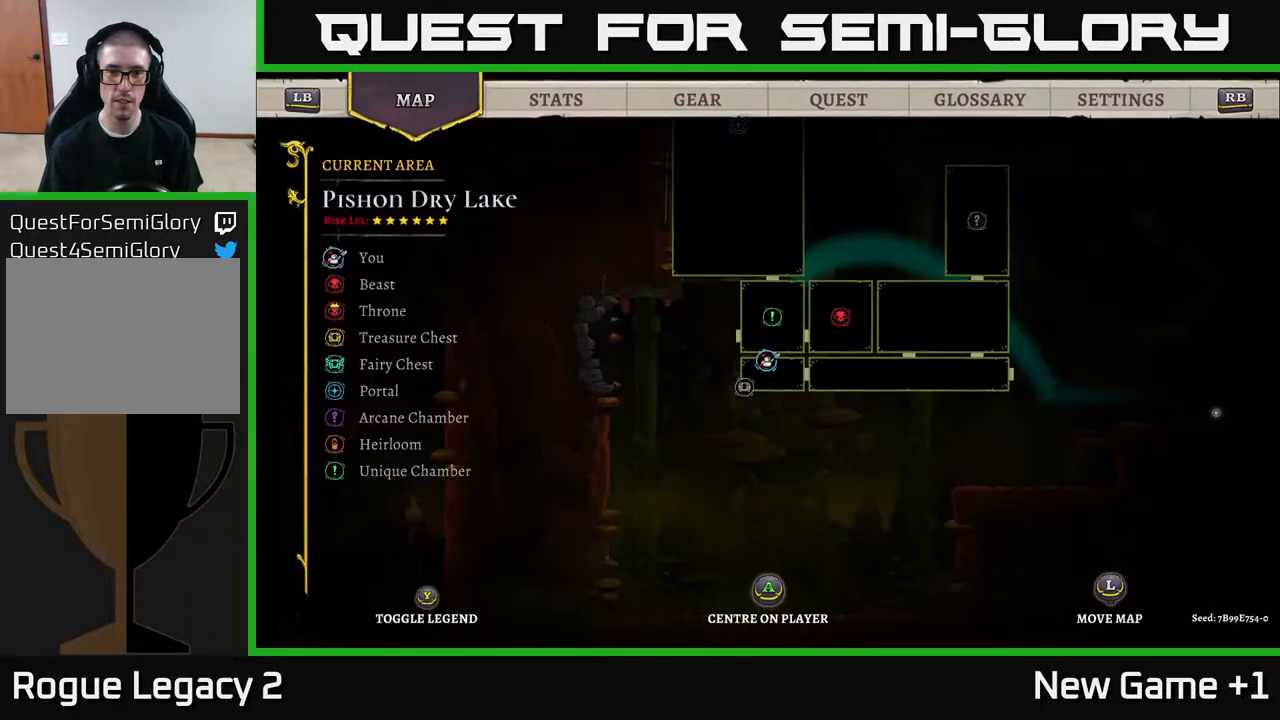
{"buttons": ["A"], "left_stick": "center", "right_stick": "center", "events": [[200, "SELECT", "down"], [317, "SELECT", "up"], [383, "A", "down"]]}
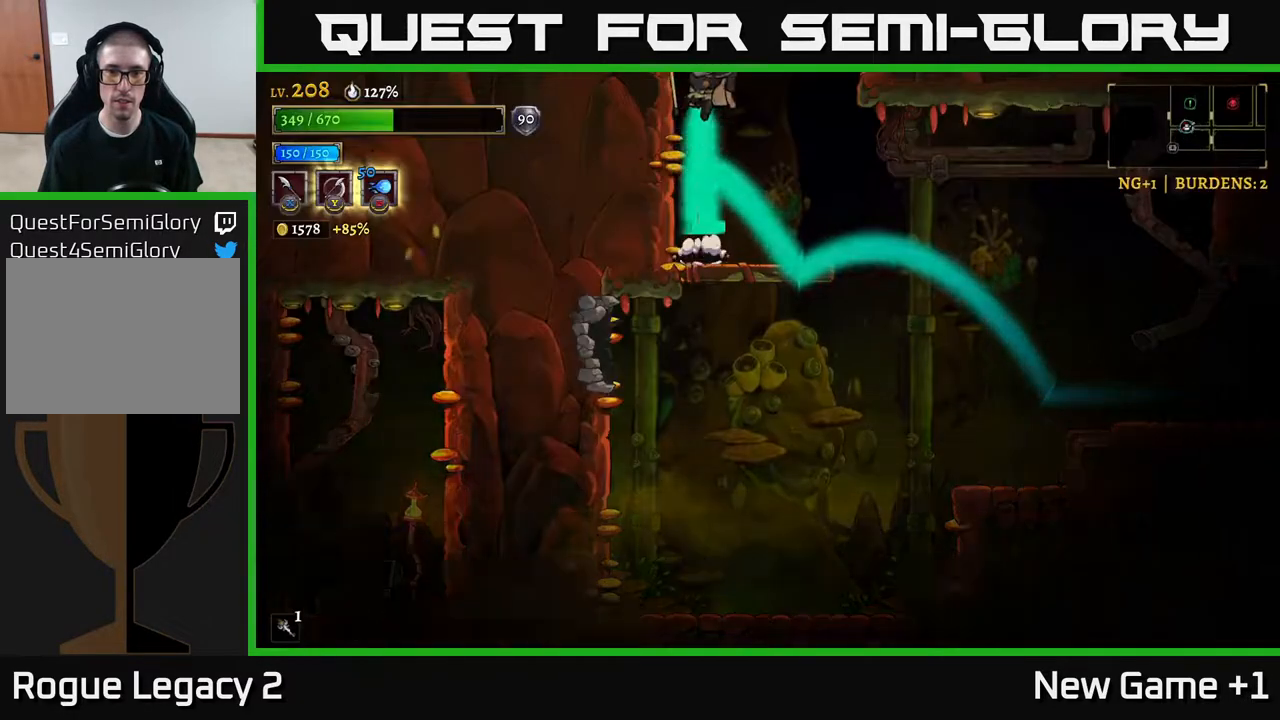
{"buttons": ["A"], "left_stick": "right", "right_stick": "center", "events": [[317, "left_stick", "right"], [400, "A", "up"], [450, "A", "down"]]}
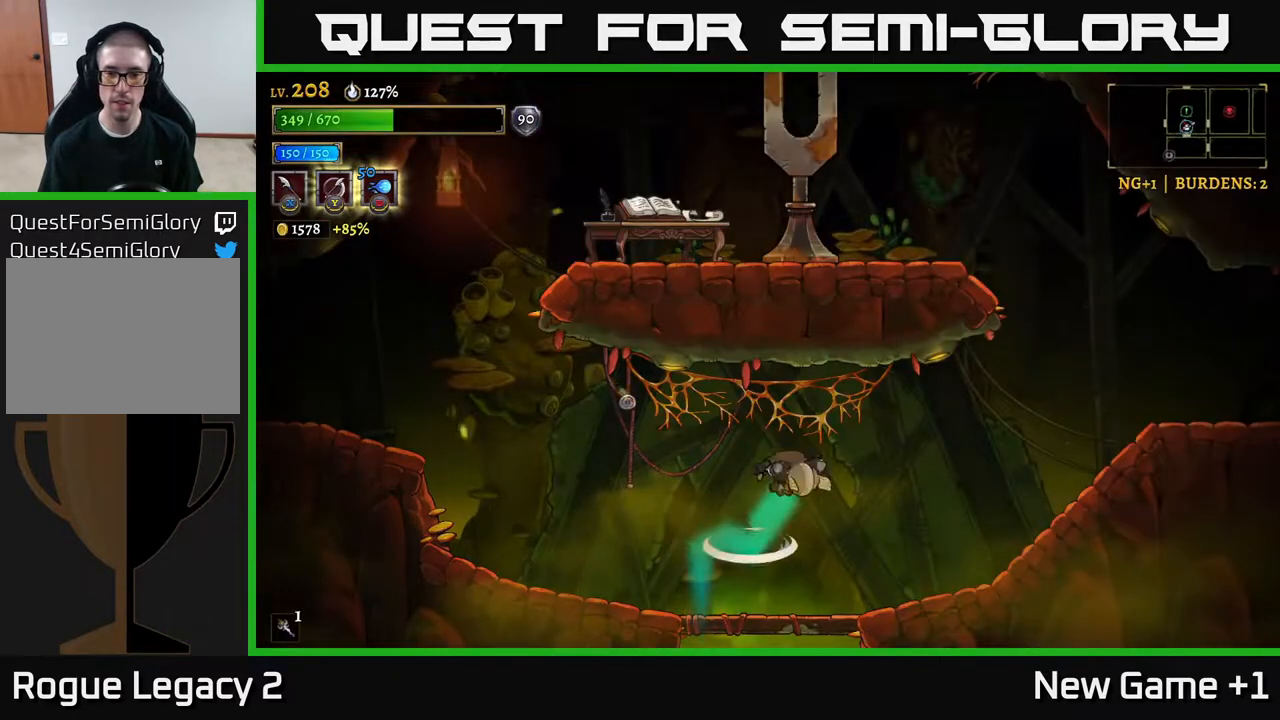
{"buttons": ["R2"], "left_stick": "right", "right_stick": "center", "events": [[83, "A", "up"], [83, "R2", "down"]]}
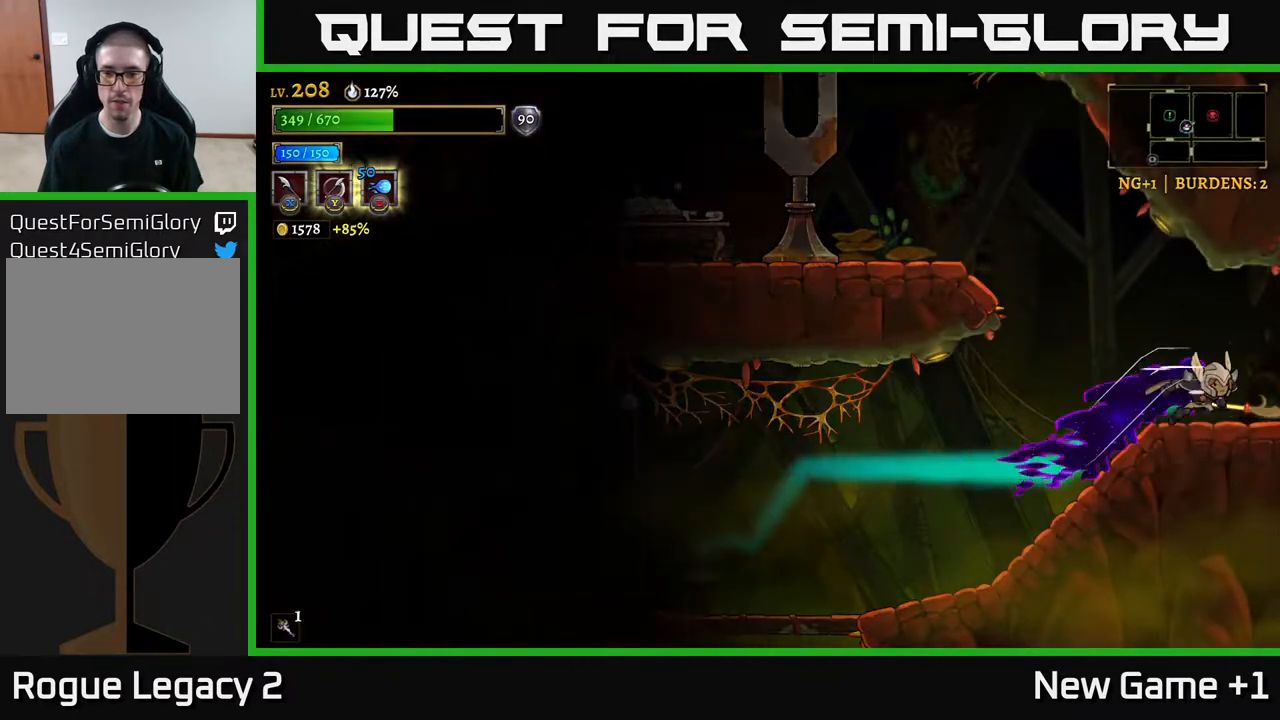
{"buttons": ["R2"], "left_stick": "right", "right_stick": "center", "events": [[183, "R2", "up"], [233, "R2", "down"]]}
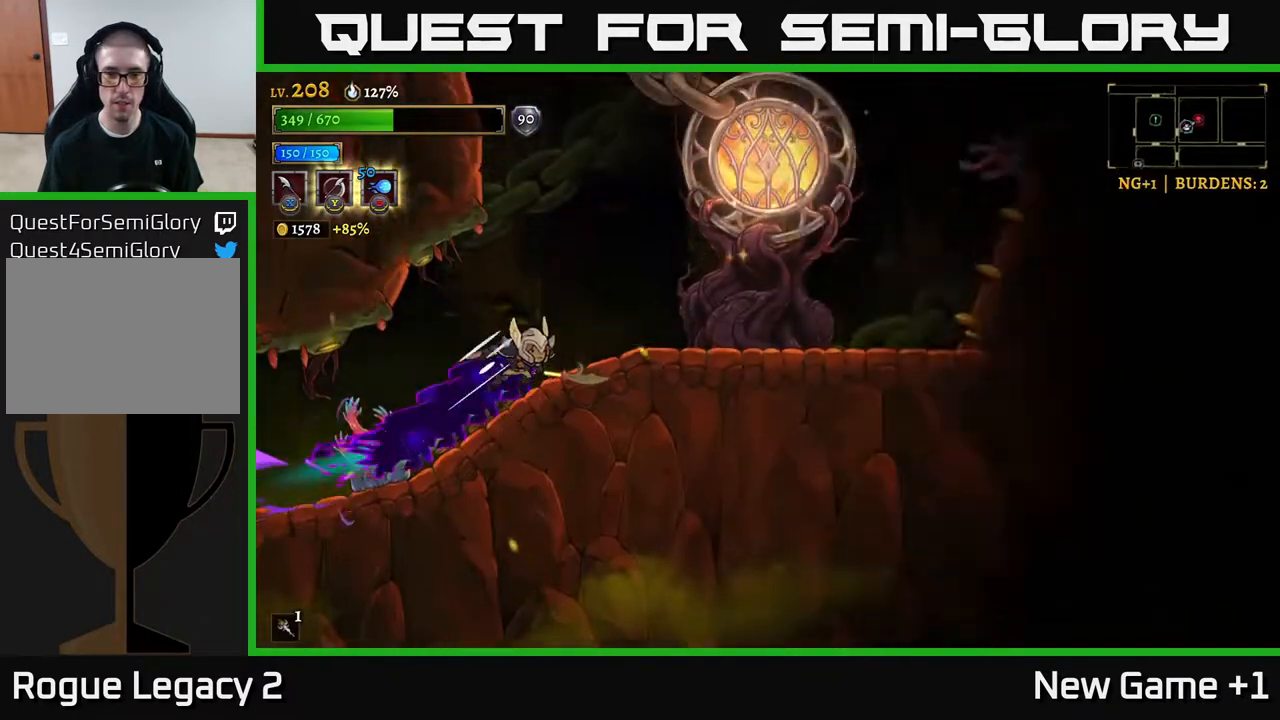
{"buttons": [], "left_stick": "right", "right_stick": "center", "events": [[183, "R2", "up"], [283, "A", "down"], [483, "A", "up"]]}
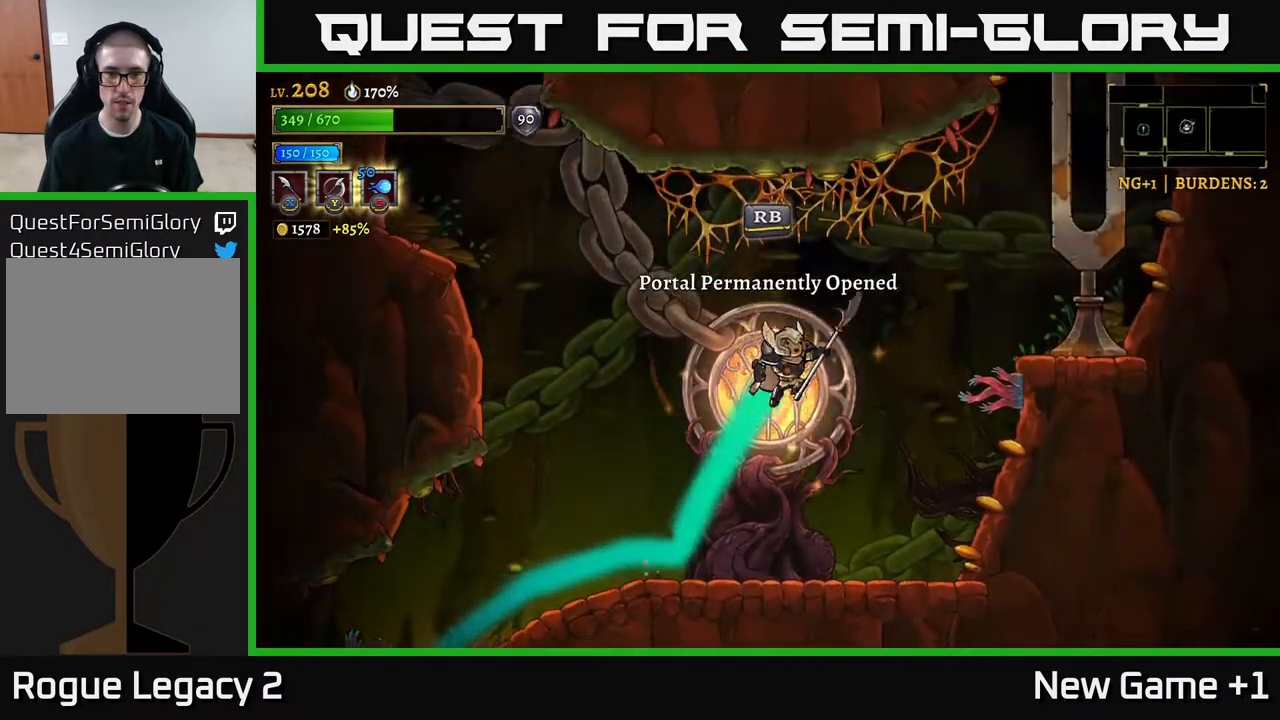
{"buttons": [], "left_stick": "left", "right_stick": "center", "events": [[33, "R1", "down"], [100, "left_stick", "left"], [117, "R1", "up"]]}
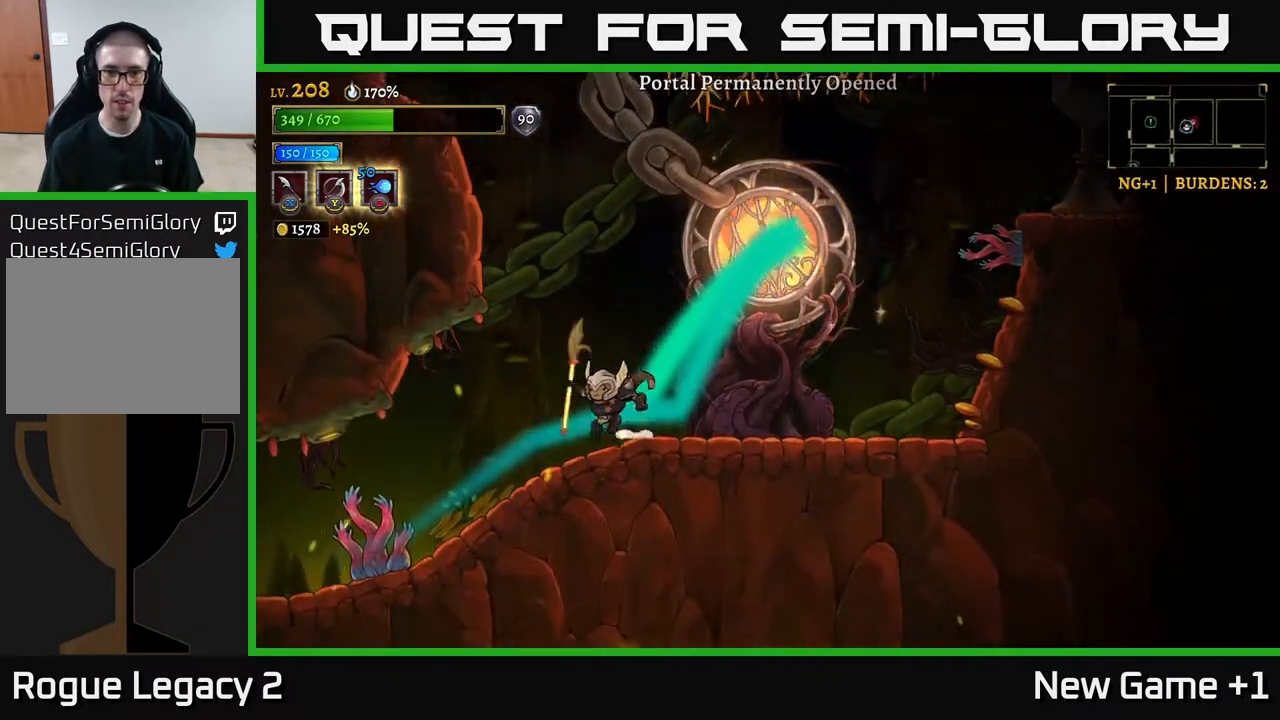
{"buttons": [], "left_stick": "left", "right_stick": "center", "events": [[33, "L2", "down"], [400, "L2", "up"]]}
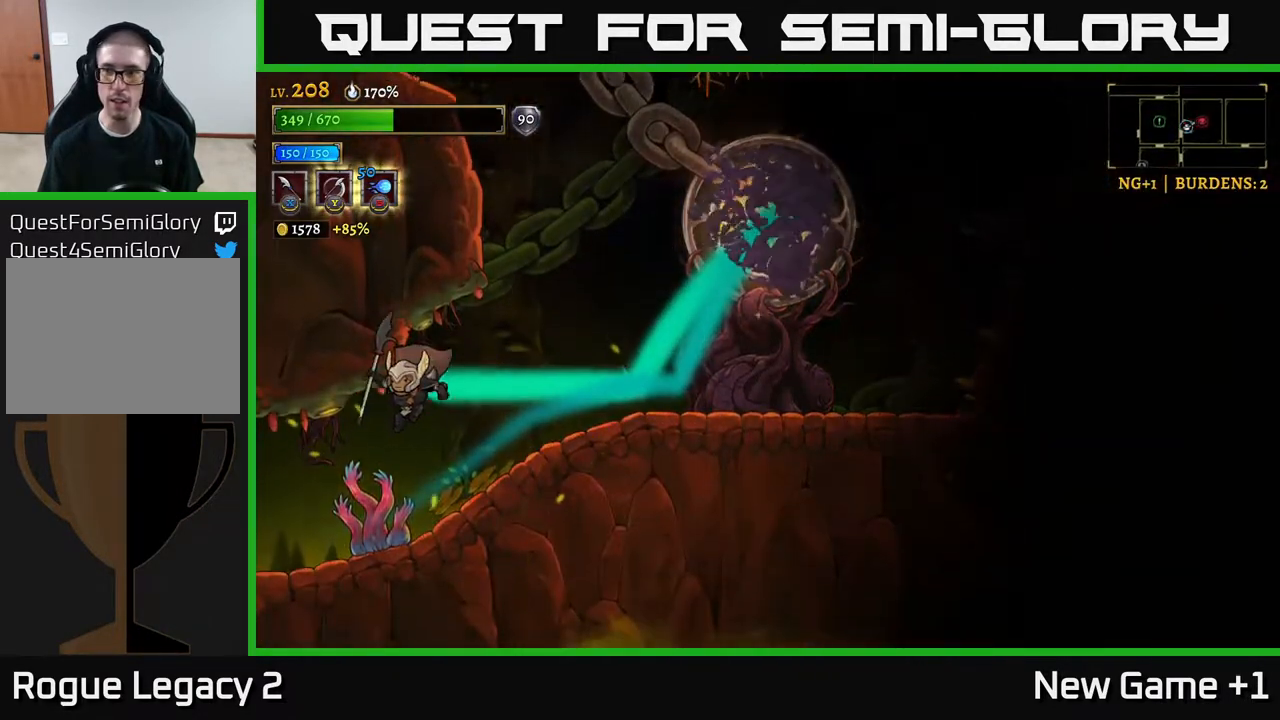
{"buttons": ["L2"], "left_stick": "left", "right_stick": "center", "events": [[300, "L2", "down"]]}
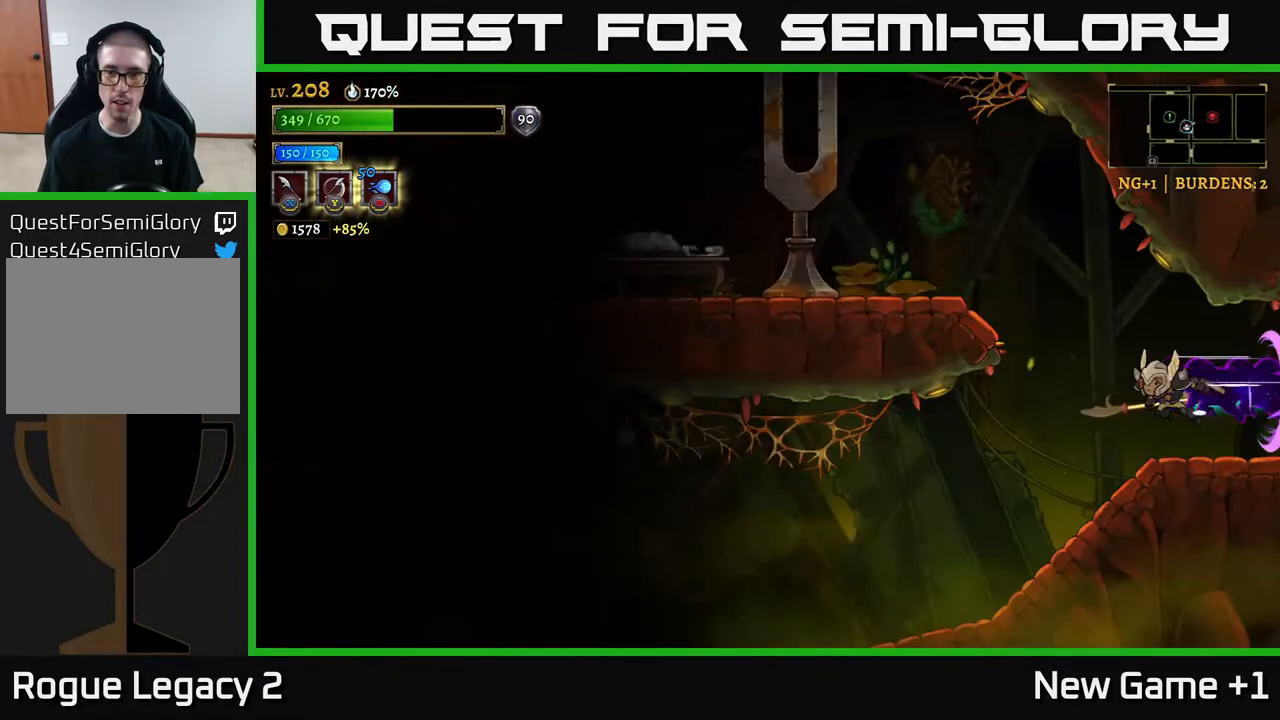
{"buttons": [], "left_stick": "left", "right_stick": "center", "events": [[150, "L2", "up"]]}
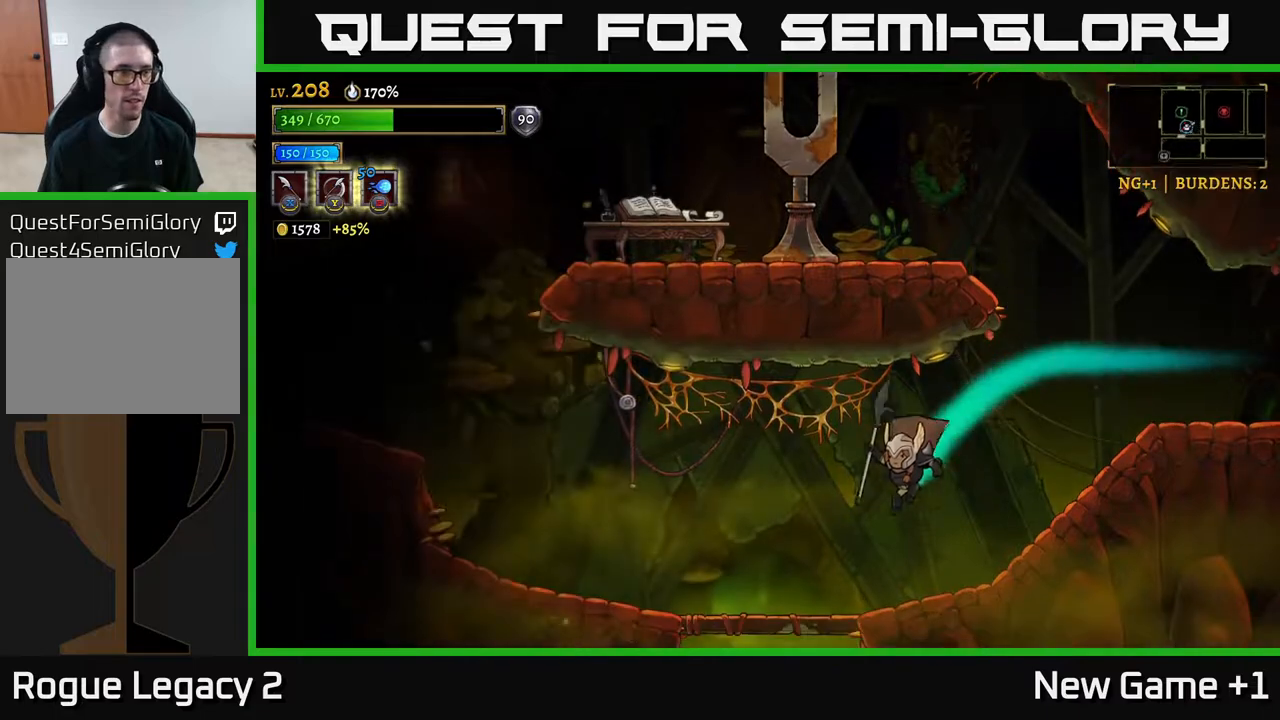
{"buttons": ["L2"], "left_stick": "left", "right_stick": "center", "events": [[283, "L2", "down"]]}
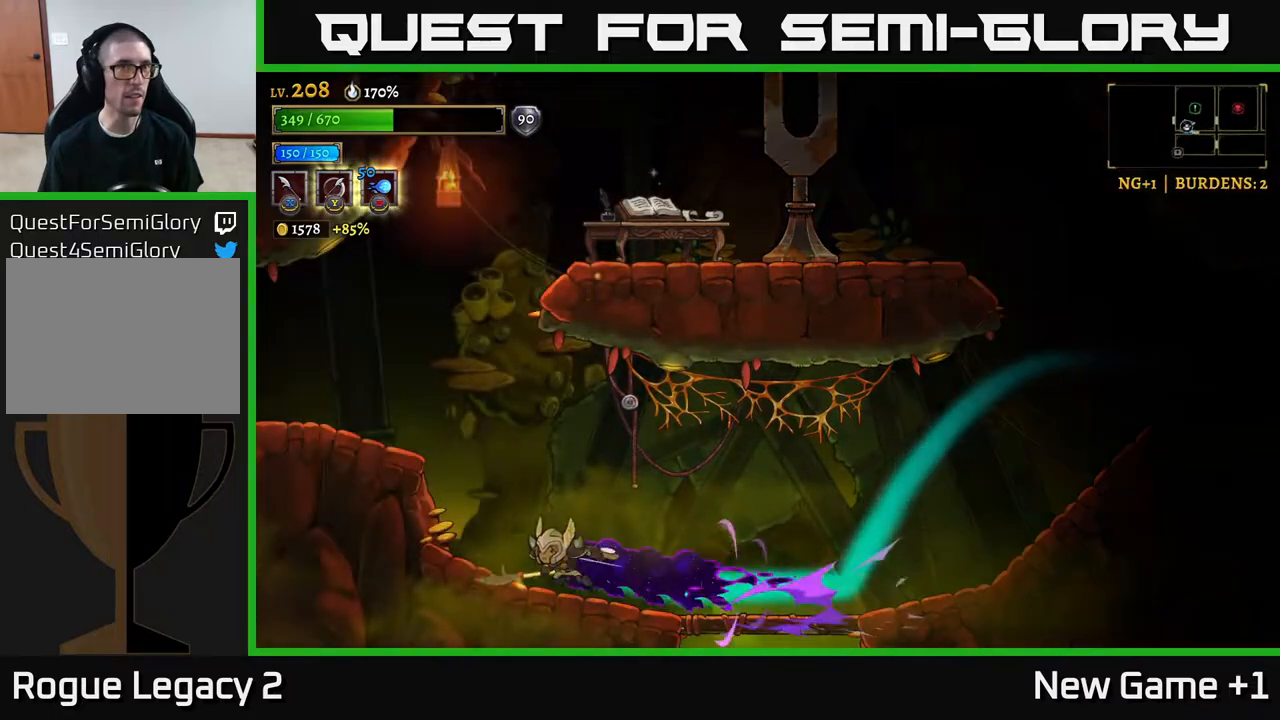
{"buttons": [], "left_stick": "left", "right_stick": "center", "events": [[117, "L2", "up"], [250, "L2", "down"], [267, "A", "down"], [400, "A", "up"], [433, "L2", "up"]]}
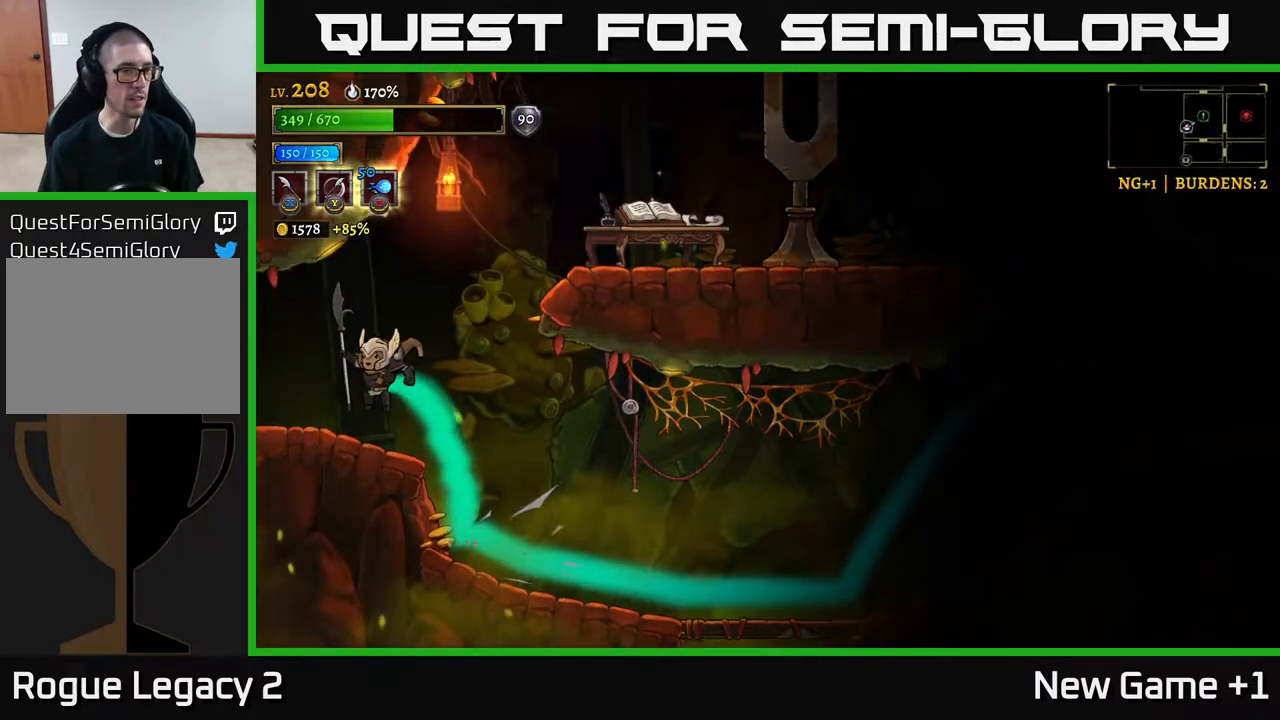
{"buttons": ["L2"], "left_stick": "left", "right_stick": "center", "events": [[200, "L2", "down"]]}
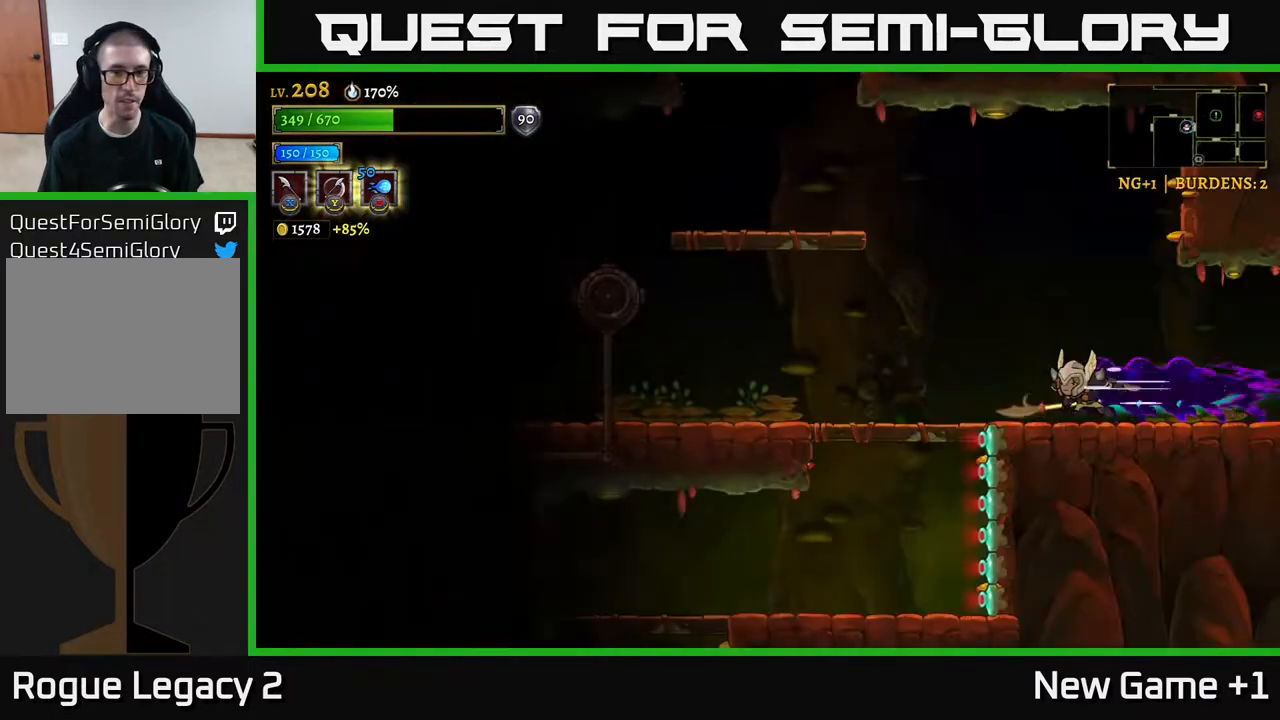
{"buttons": ["A"], "left_stick": "down", "right_stick": "center", "events": [[100, "L2", "up"], [450, "A", "down"], [467, "left_stick", "down"]]}
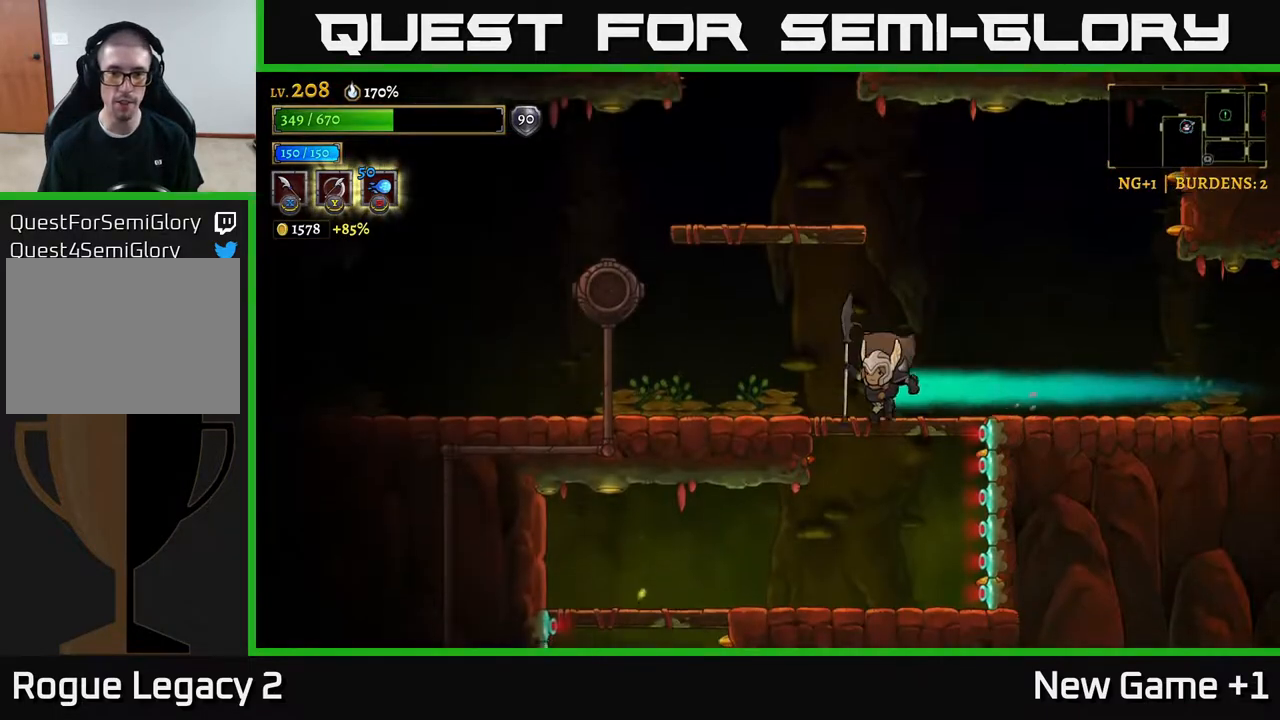
{"buttons": [], "left_stick": "left", "right_stick": "center", "events": [[17, "A", "up"], [200, "left_stick", "down-left"], [367, "left_stick", "left"]]}
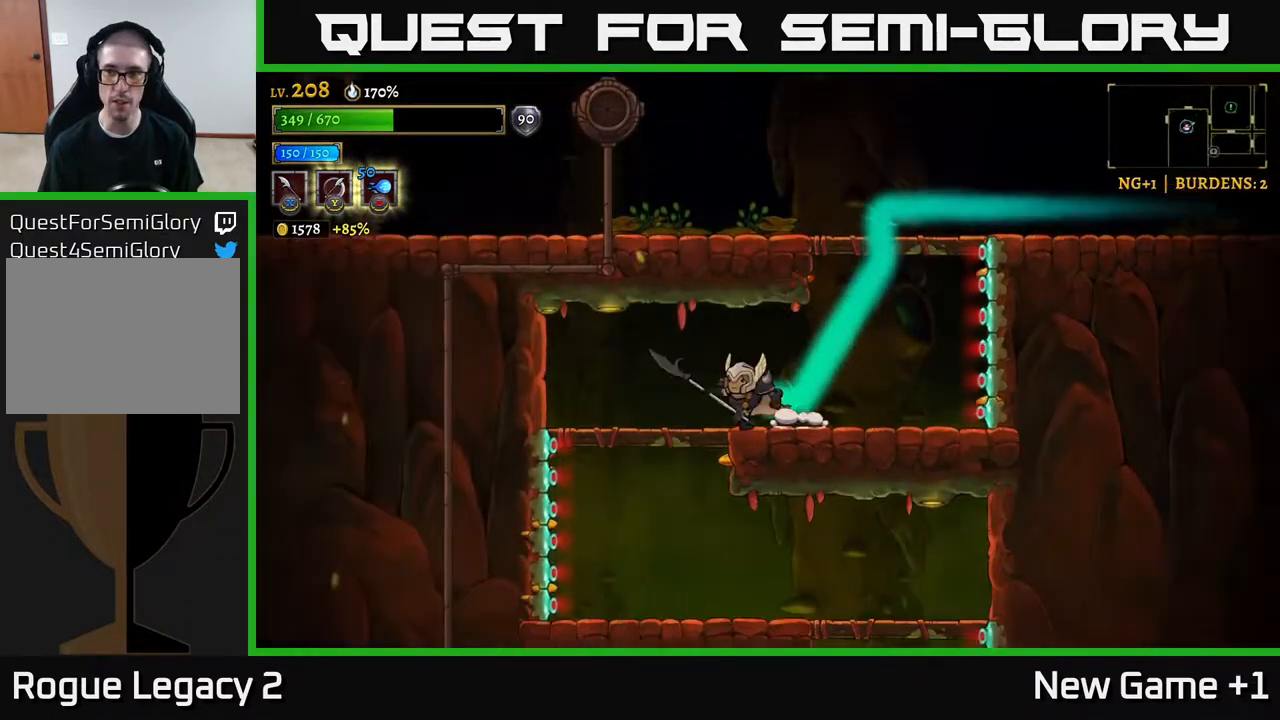
{"buttons": ["A"], "left_stick": "right", "right_stick": "center", "events": [[117, "left_stick", "down-left"], [233, "A", "down"], [317, "A", "up"], [333, "left_stick", "down-right"], [383, "left_stick", "right"], [400, "A", "down"]]}
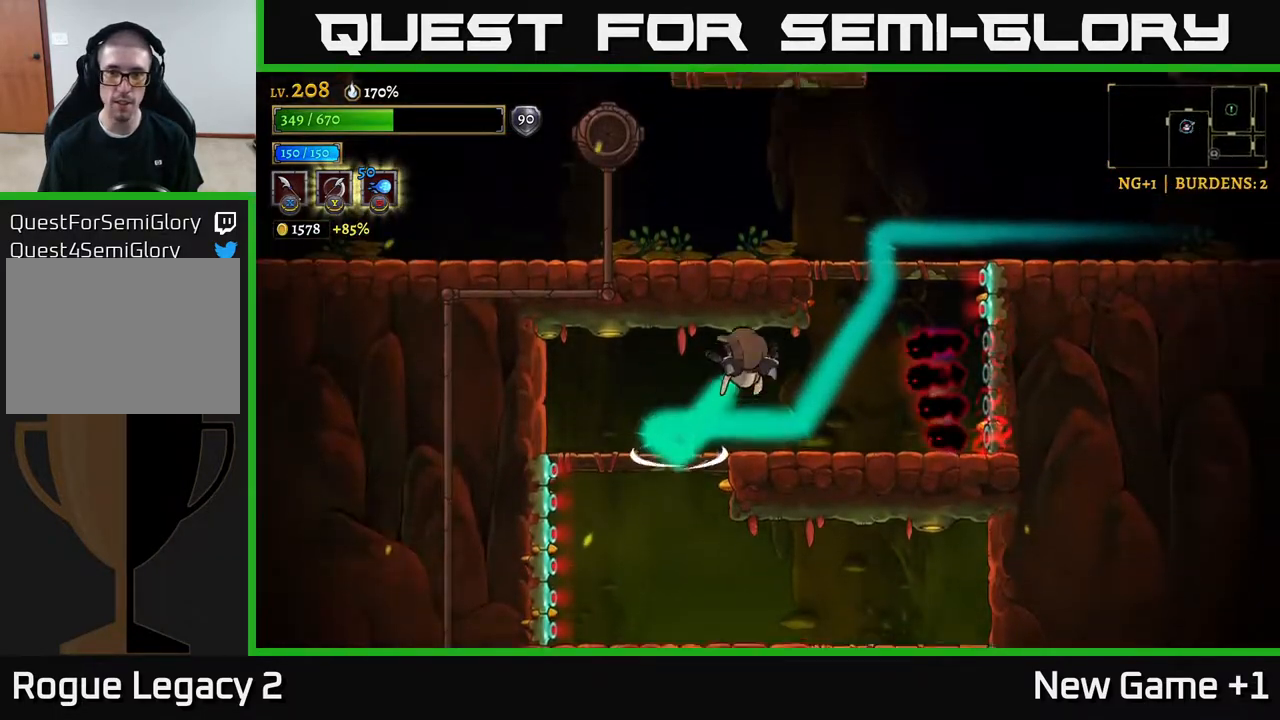
{"buttons": [], "left_stick": "down", "right_stick": "center", "events": [[83, "A", "up"], [150, "left_stick", "left"], [467, "left_stick", "down"]]}
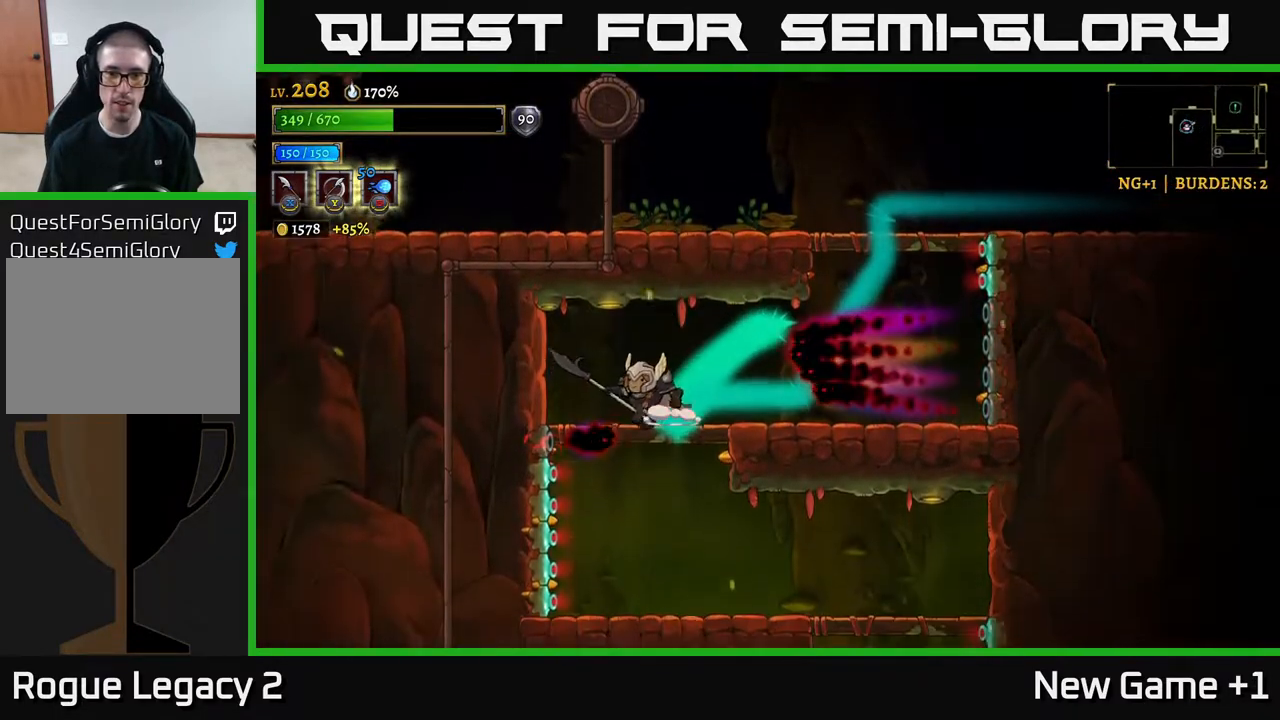
{"buttons": [], "left_stick": "center", "right_stick": "center", "events": [[17, "A", "down"], [83, "A", "up"], [183, "left_stick", "right"], [417, "left_stick", "down"], [500, "left_stick", "center"]]}
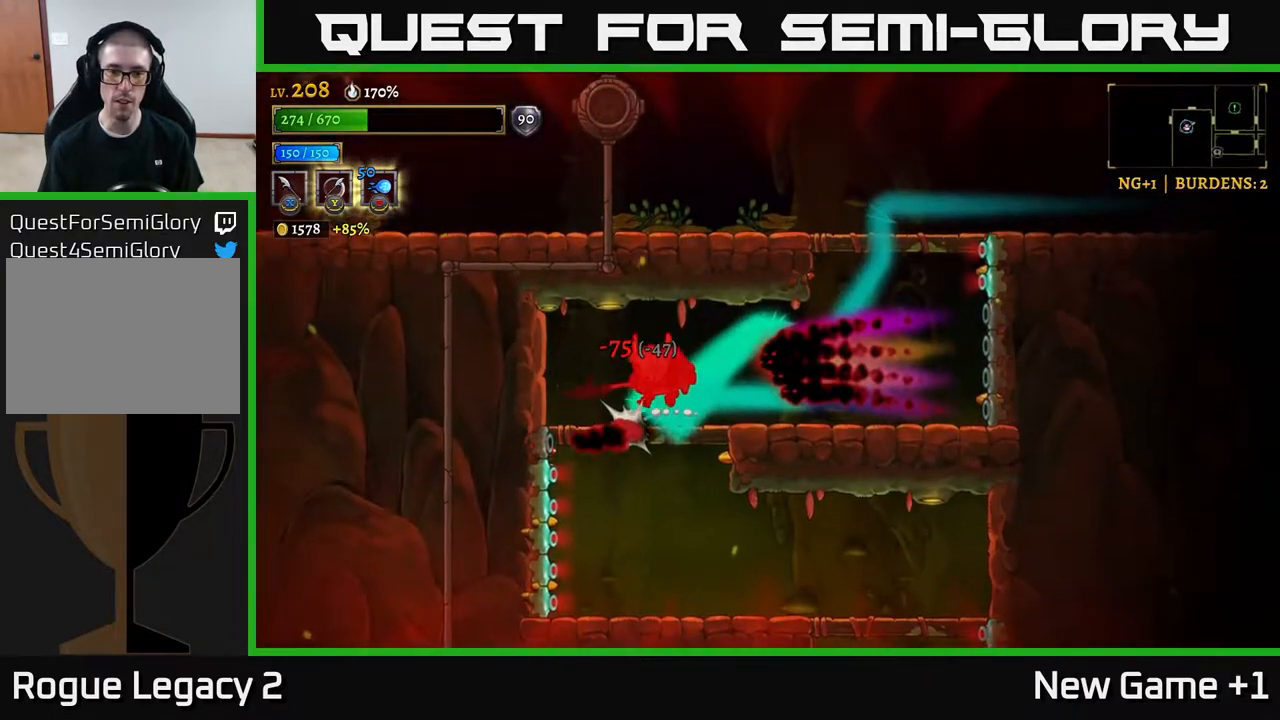
{"buttons": [], "left_stick": "right", "right_stick": "center", "events": [[217, "left_stick", "right"], [283, "A", "down"], [400, "A", "up"]]}
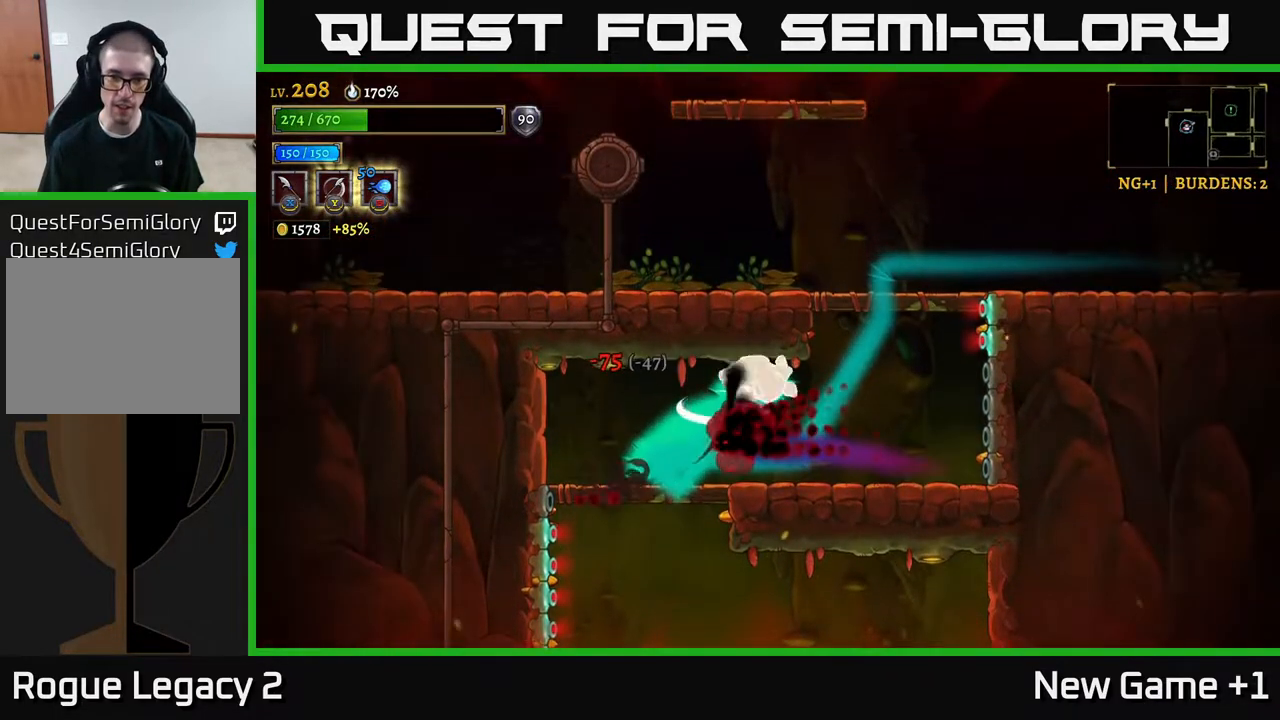
{"buttons": ["A"], "left_stick": "left", "right_stick": "center", "events": [[350, "A", "down"], [433, "left_stick", "center"], [483, "left_stick", "left"]]}
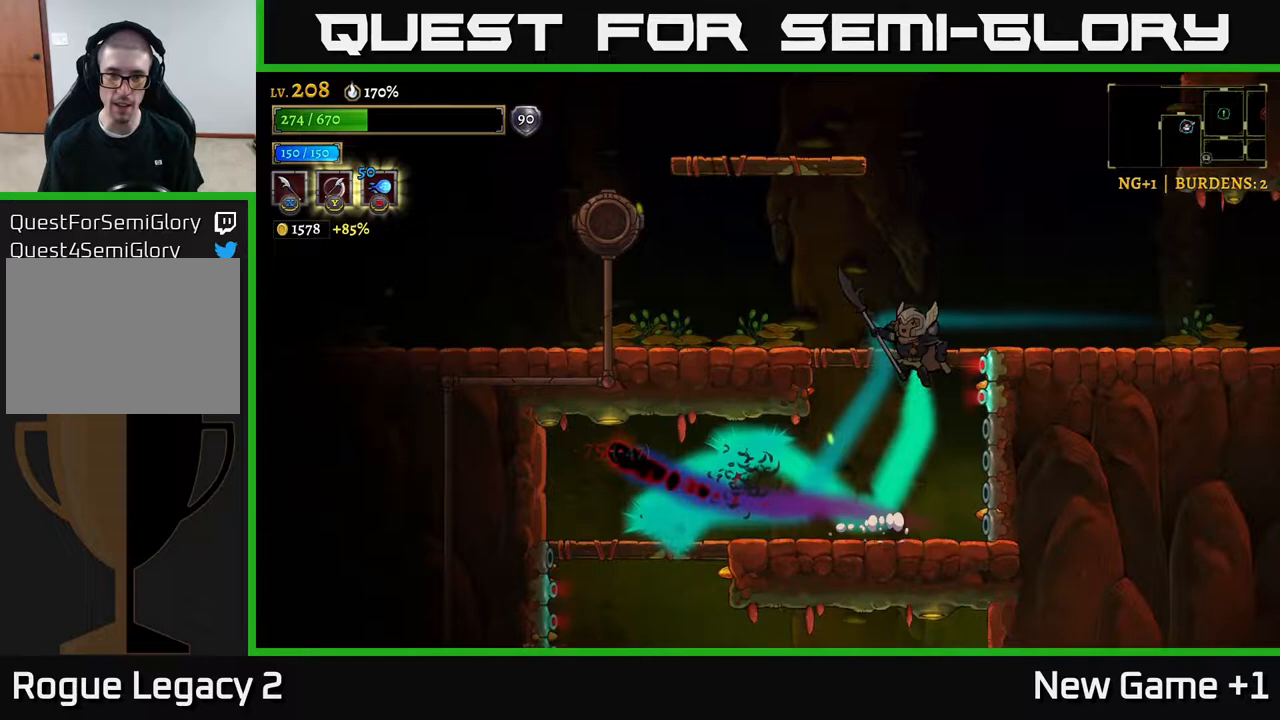
{"buttons": ["L2"], "left_stick": "left", "right_stick": "center", "events": [[233, "A", "up"], [233, "L2", "down"]]}
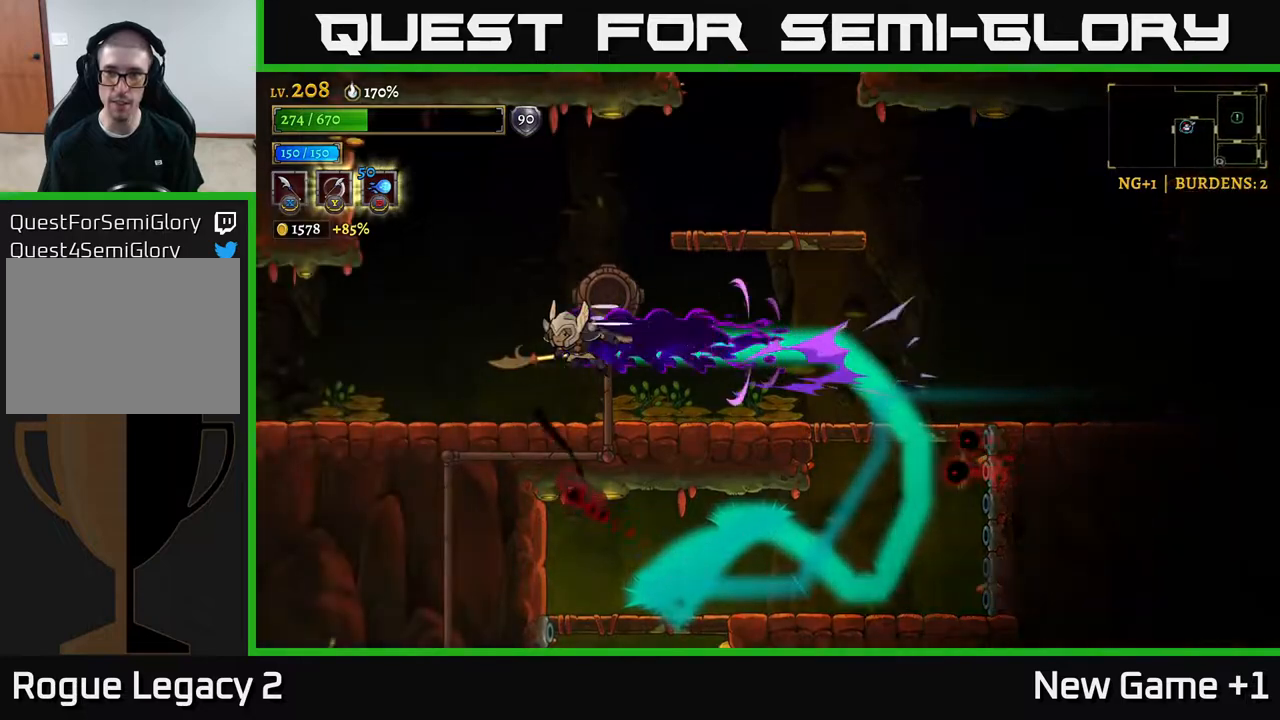
{"buttons": ["L2"], "left_stick": "left", "right_stick": "center", "events": [[300, "L2", "up"], [500, "L2", "down"]]}
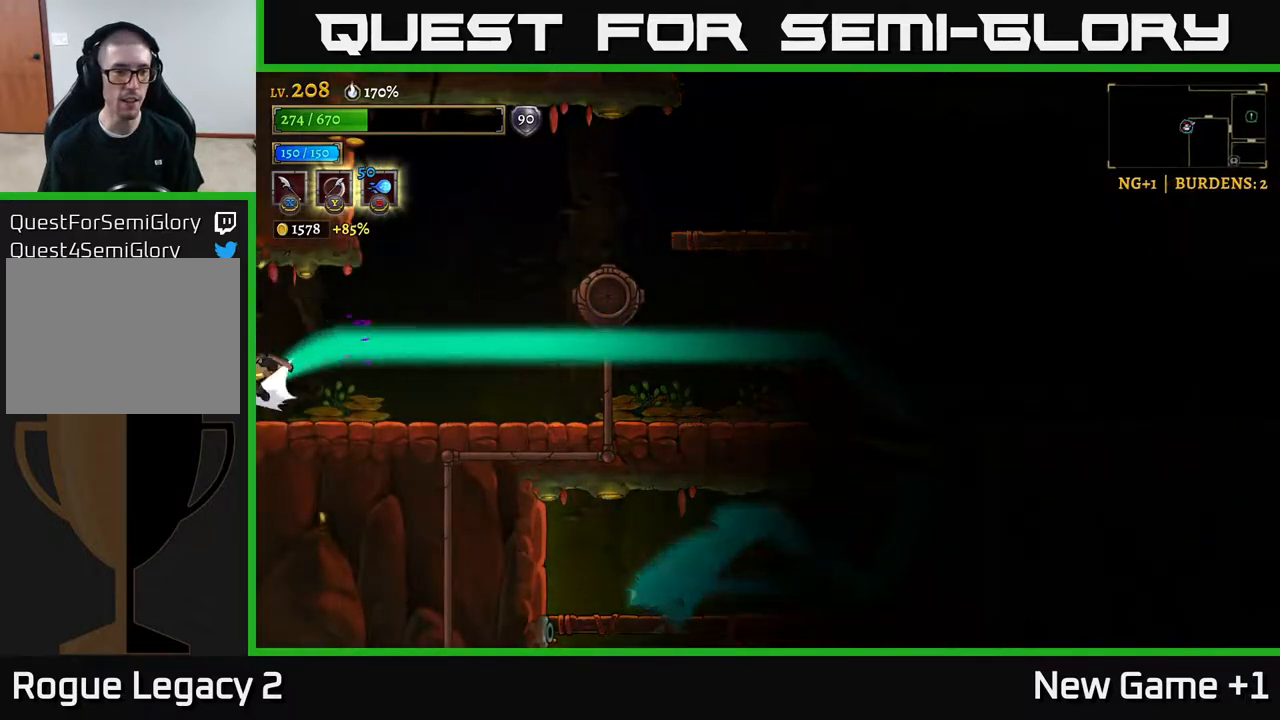
{"buttons": ["A"], "left_stick": "left", "right_stick": "center", "events": [[283, "L2", "up"], [383, "A", "down"]]}
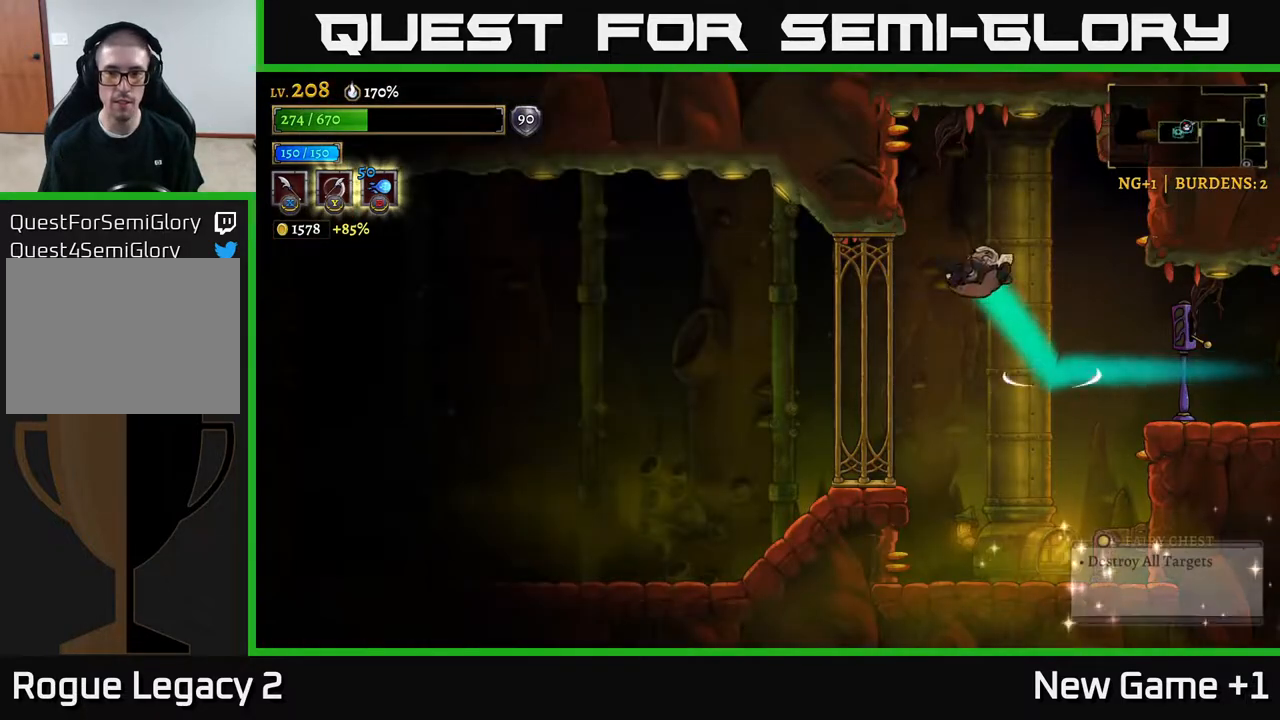
{"buttons": [], "left_stick": "left", "right_stick": "center", "events": [[50, "A", "up"], [317, "X", "down"], [483, "X", "up"]]}